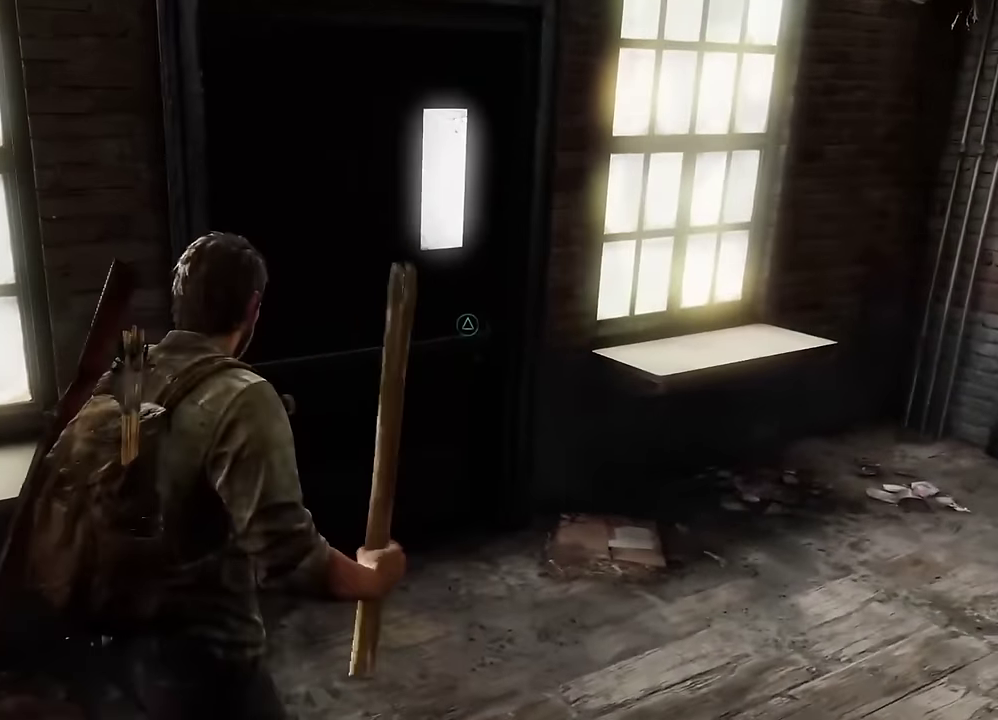
Gameplay with a controller (PlayStation layout); each line is a JSON object with the inputs held at the frame after it (dt_ms = milliseconds from this image to that frame). "events" lists button and stick changes between this image and that frame as [ms after this image, input, new state], when the widget could be followed in between.
{"dt_ms": 400, "buttons": [], "left_stick": "center", "right_stick": "center", "events": [[33, "R1", "down"], [100, "right_stick", "left"], [133, "R1", "up"], [233, "R1", "down"], [366, "R1", "up"], [366, "right_stick", "center"]]}
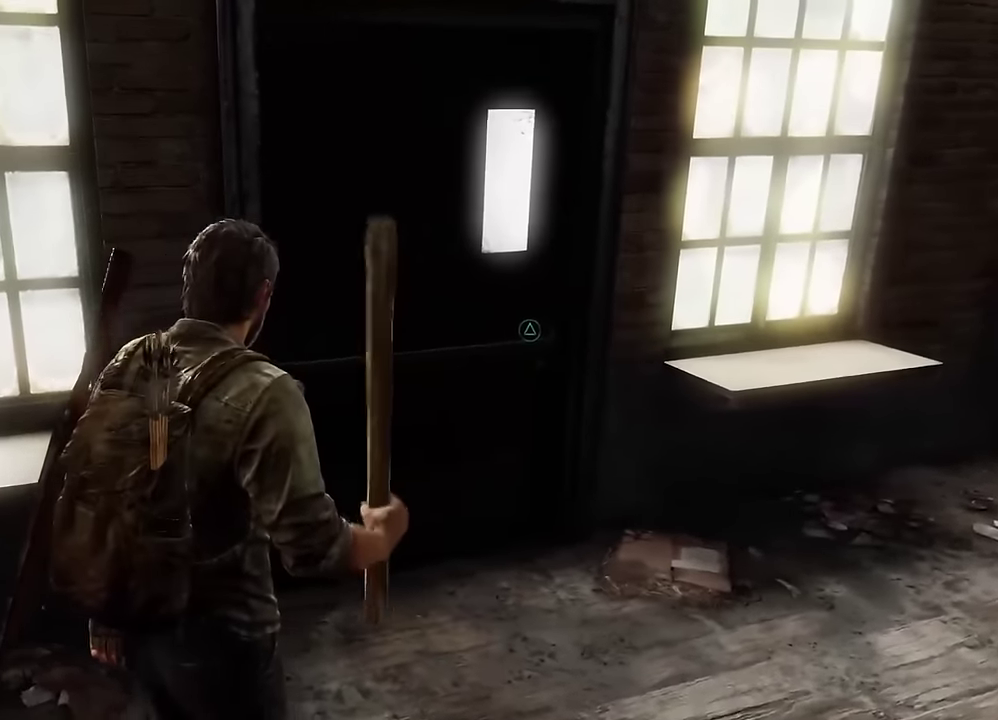
{"dt_ms": 500, "buttons": [], "left_stick": "center", "right_stick": "center", "events": [[16, "R1", "down"], [66, "right_stick", "left"], [150, "R1", "up"], [216, "R1", "down"], [250, "right_stick", "center"], [300, "R1", "up"], [400, "R1", "down"], [500, "R1", "up"]]}
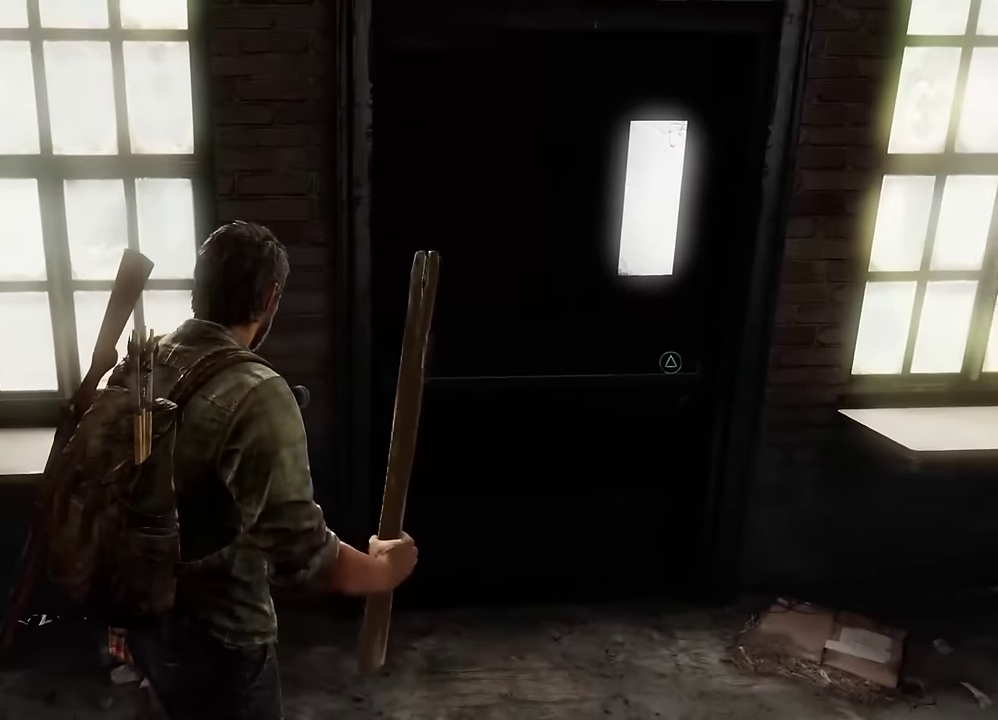
{"dt_ms": 600, "buttons": ["R1"], "left_stick": "center", "right_stick": "center", "events": [[100, "R1", "down"], [233, "R1", "up"], [333, "R1", "down"], [450, "R1", "up"], [550, "R1", "down"]]}
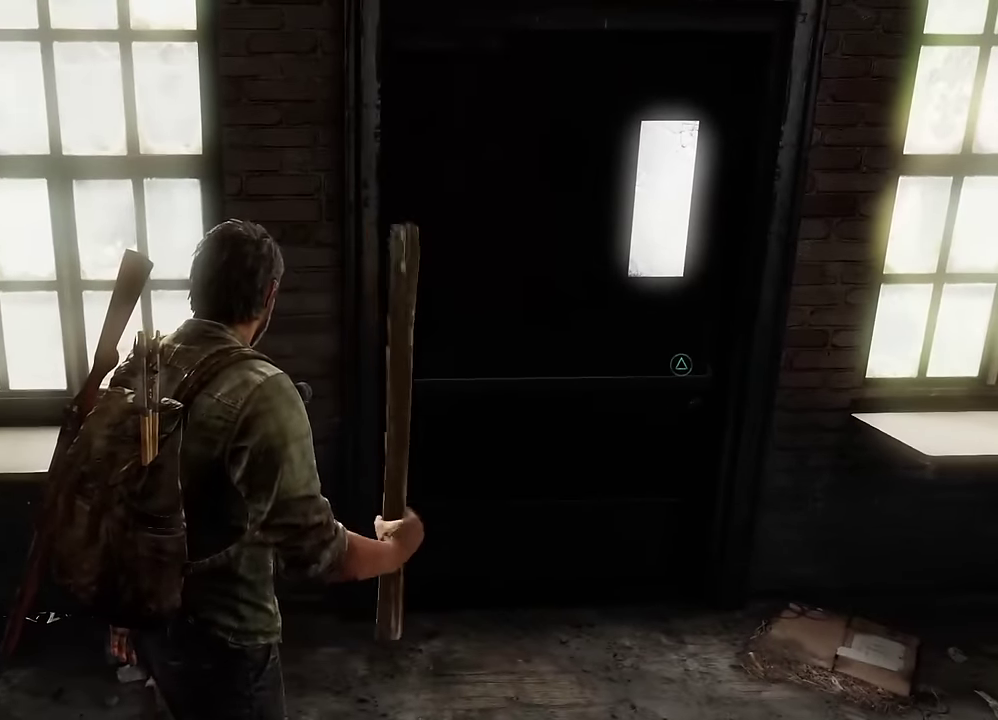
{"dt_ms": 400, "buttons": ["R1"], "left_stick": "center", "right_stick": "center", "events": [[66, "R1", "up"], [100, "right_stick", "down-right"], [133, "R1", "down"], [233, "R1", "up"], [316, "R1", "down"], [316, "right_stick", "center"]]}
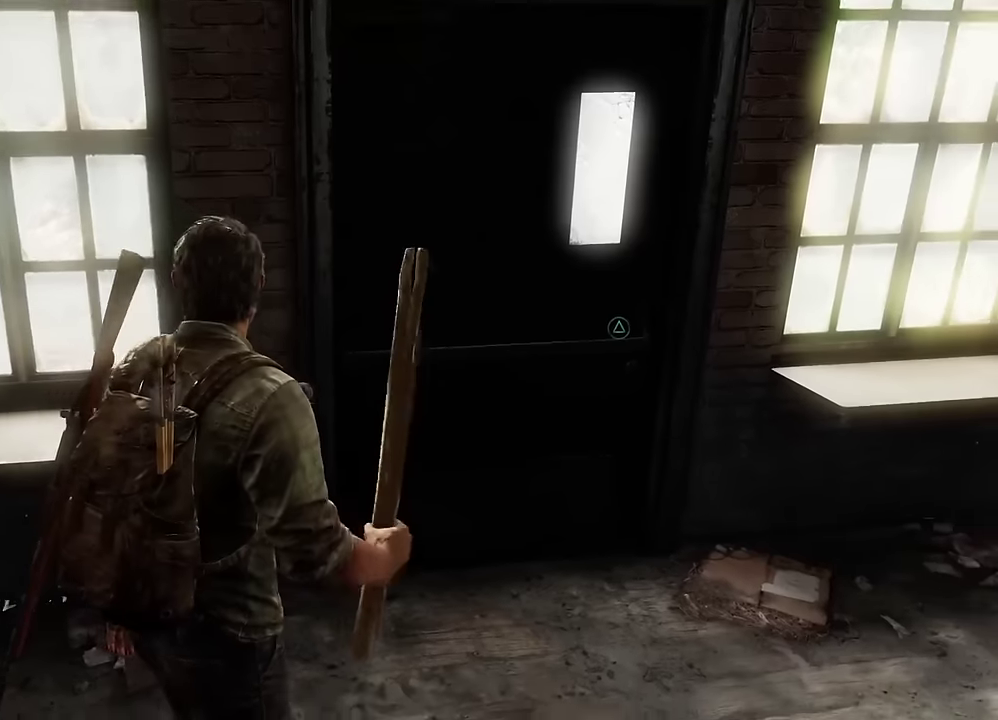
{"dt_ms": 500, "buttons": ["R1"], "left_stick": "center", "right_stick": "center", "events": [[16, "R1", "up"], [116, "R1", "down"], [216, "R1", "up"], [300, "R1", "down"], [400, "R1", "up"], [483, "R1", "down"]]}
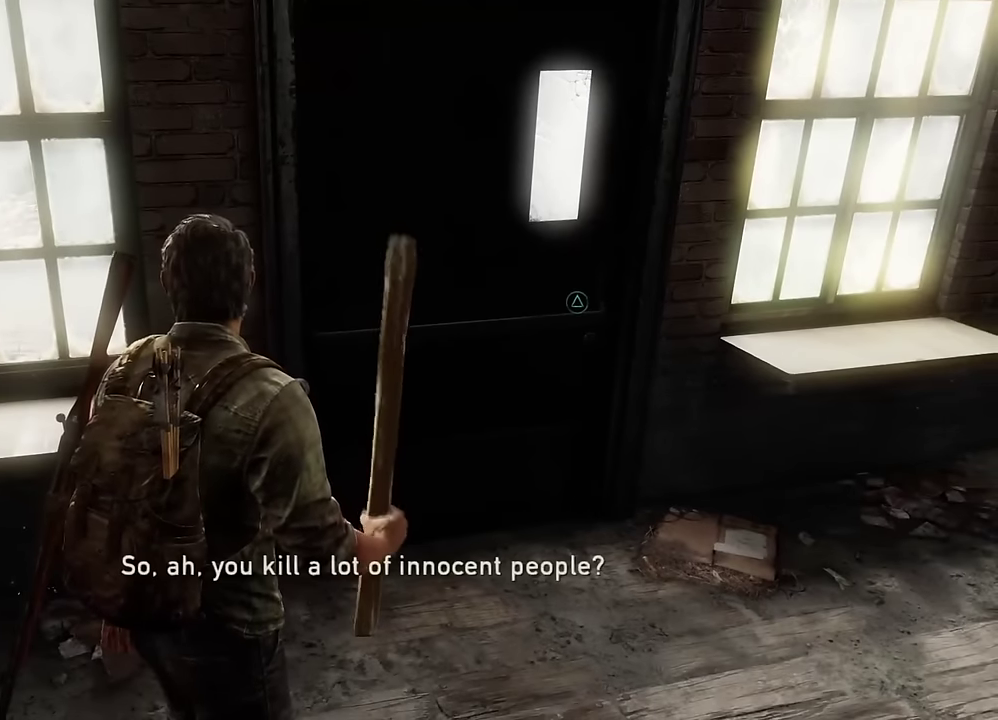
{"dt_ms": 500, "buttons": [], "left_stick": "center", "right_stick": "center", "events": [[83, "R1", "up"], [200, "R1", "down"], [300, "R1", "up"], [400, "R1", "down"], [483, "R1", "up"]]}
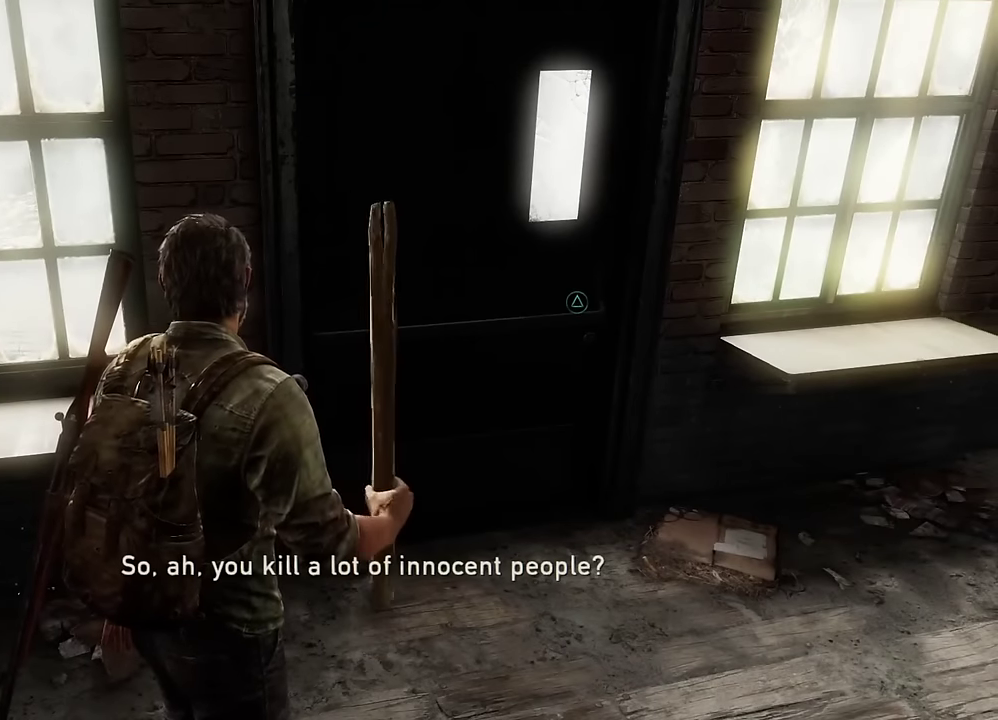
{"dt_ms": 500, "buttons": ["R1"], "left_stick": "center", "right_stick": "center", "events": [[83, "R1", "down"], [200, "R1", "up"], [300, "R1", "down"], [383, "R1", "up"], [466, "R1", "down"]]}
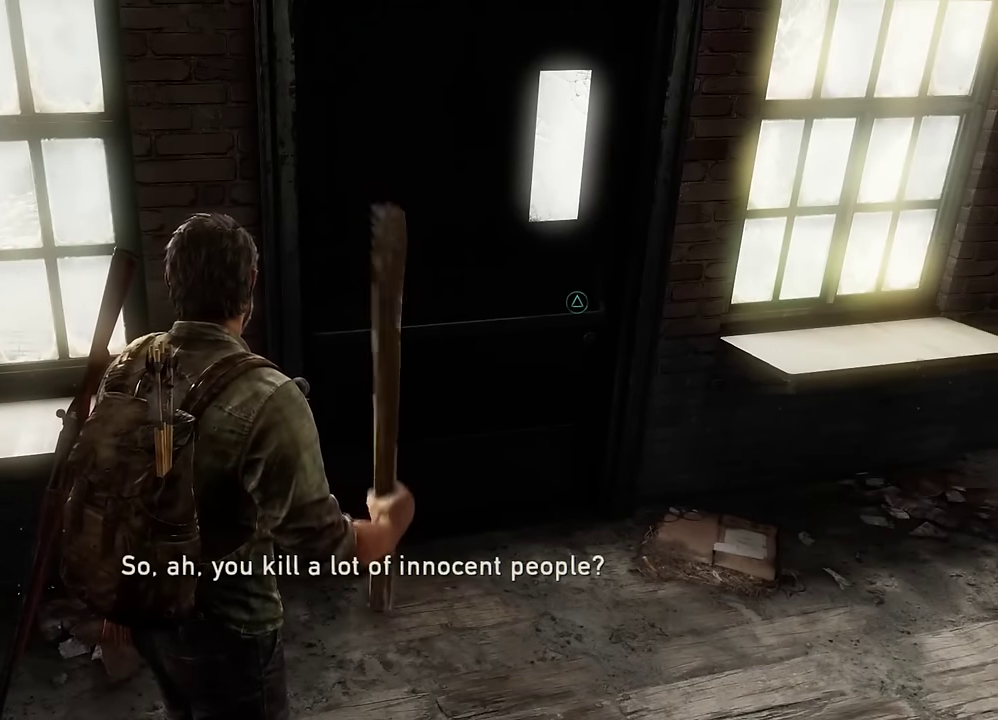
{"dt_ms": 500, "buttons": [], "left_stick": "center", "right_stick": "center", "events": [[83, "R1", "up"], [166, "R1", "down"], [266, "R1", "up"], [366, "R1", "down"], [500, "R1", "up"]]}
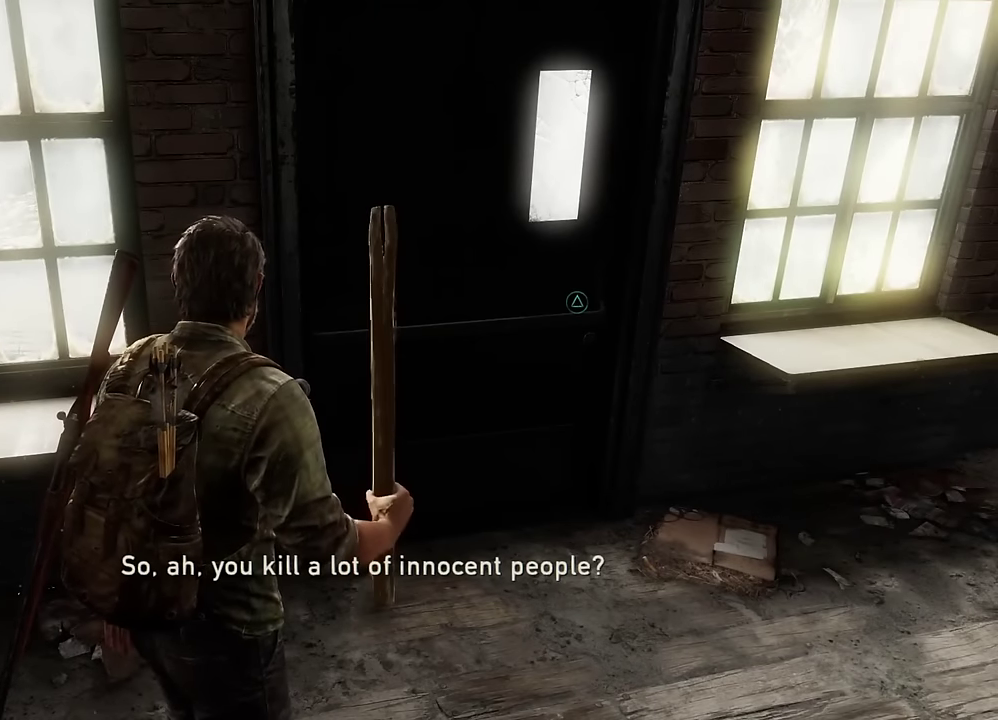
{"dt_ms": 500, "buttons": ["R1"], "left_stick": "center", "right_stick": "center", "events": [[66, "R1", "down"], [166, "R1", "up"], [266, "R1", "down"], [383, "R1", "up"], [466, "R1", "down"]]}
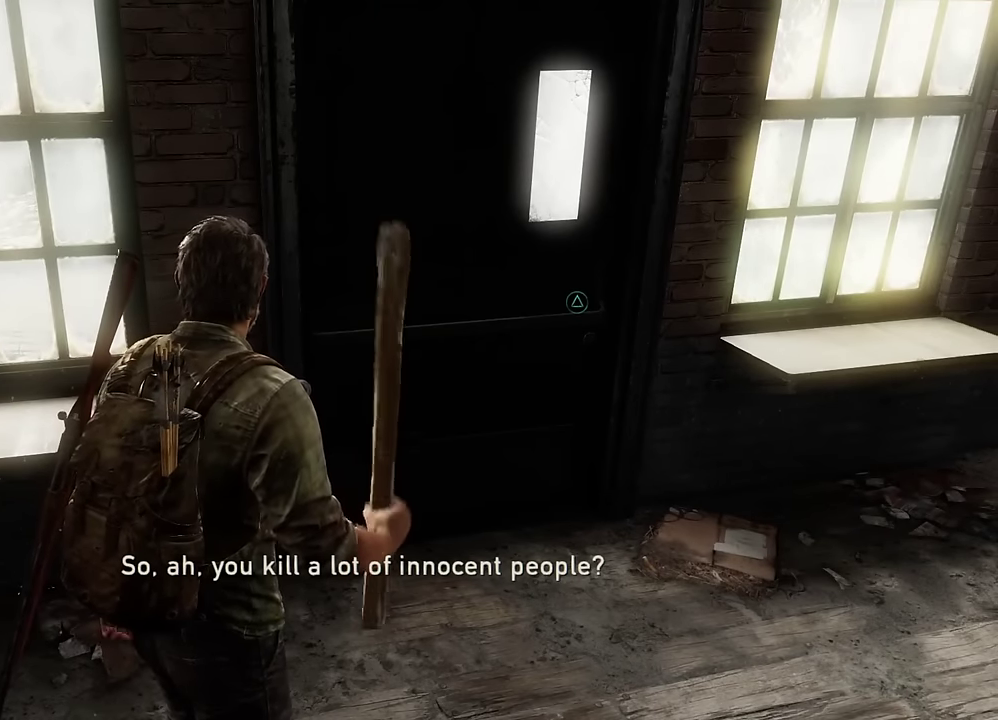
{"dt_ms": 500, "buttons": [], "left_stick": "center", "right_stick": "center", "events": [[83, "R1", "up"], [150, "R1", "down"], [266, "R1", "up"], [350, "R1", "down"], [450, "R1", "up"]]}
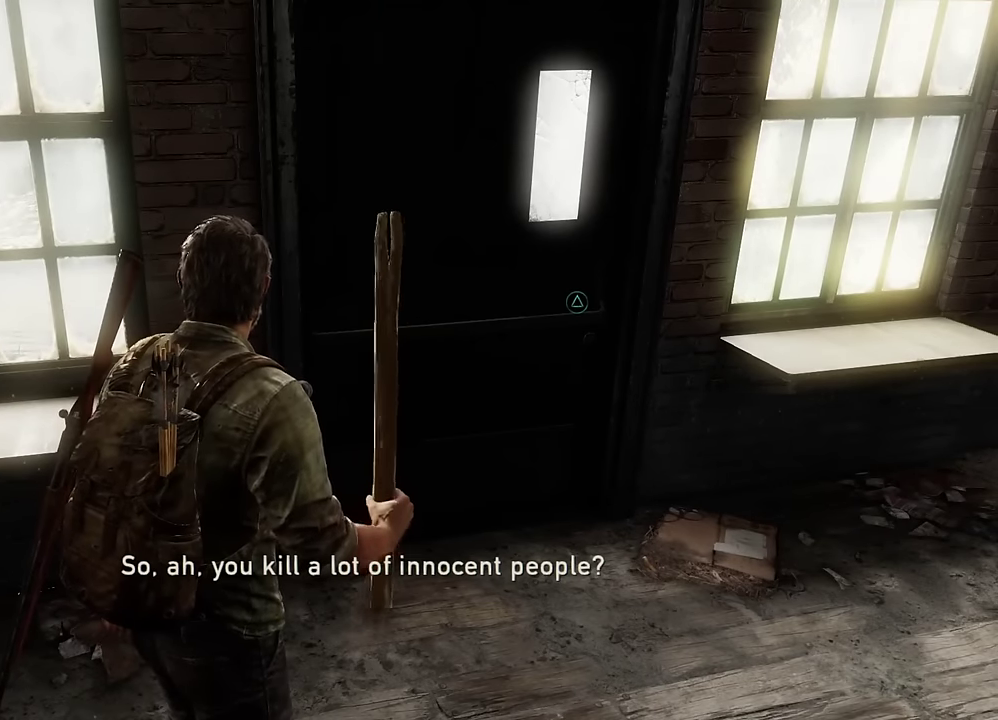
{"dt_ms": 500, "buttons": ["R1"], "left_stick": "center", "right_stick": "center", "events": [[33, "R1", "down"], [133, "R1", "up"], [216, "R1", "down"], [350, "R1", "up"], [416, "R1", "down"]]}
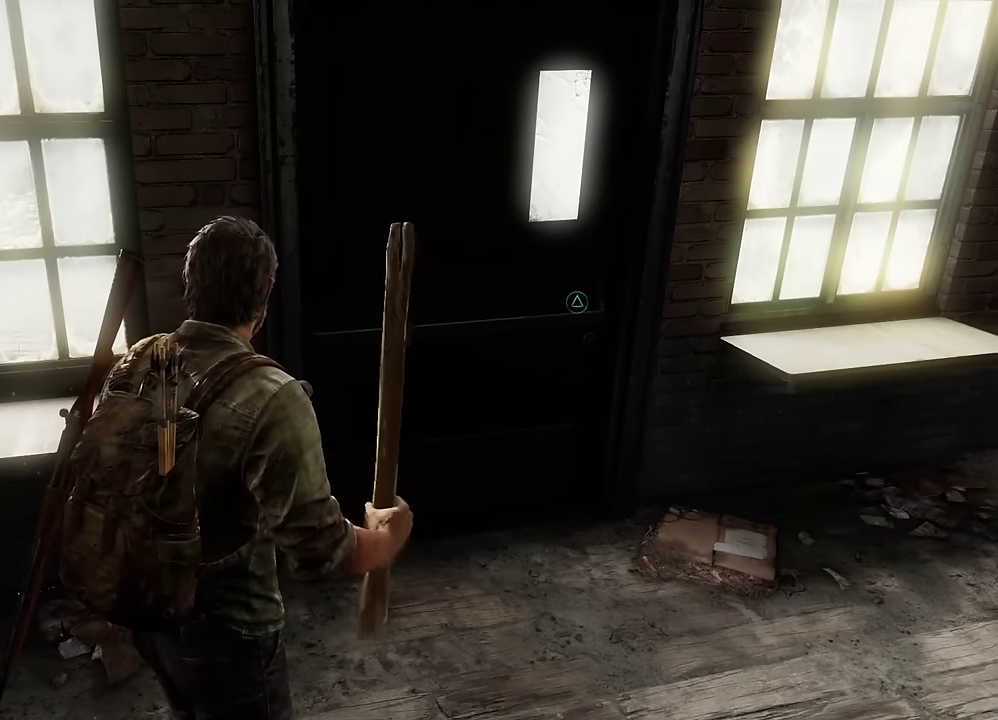
{"dt_ms": 600, "buttons": [], "left_stick": "up-right", "right_stick": "center", "events": [[33, "R1", "up"], [150, "R1", "down"], [383, "R1", "up"], [466, "R1", "down"], [533, "R1", "up"], [583, "left_stick", "up-right"]]}
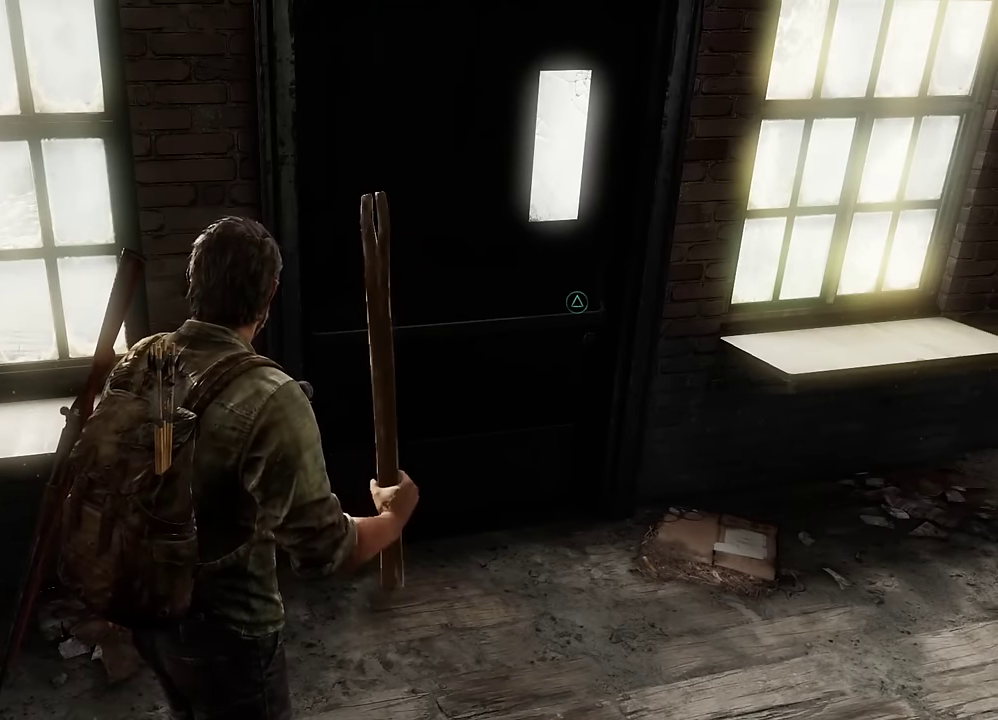
{"dt_ms": 400, "buttons": ["R1"], "left_stick": "up-right", "right_stick": "center", "events": [[16, "R1", "down"], [116, "R1", "up"], [200, "R1", "down"], [266, "R1", "up"], [366, "R1", "down"]]}
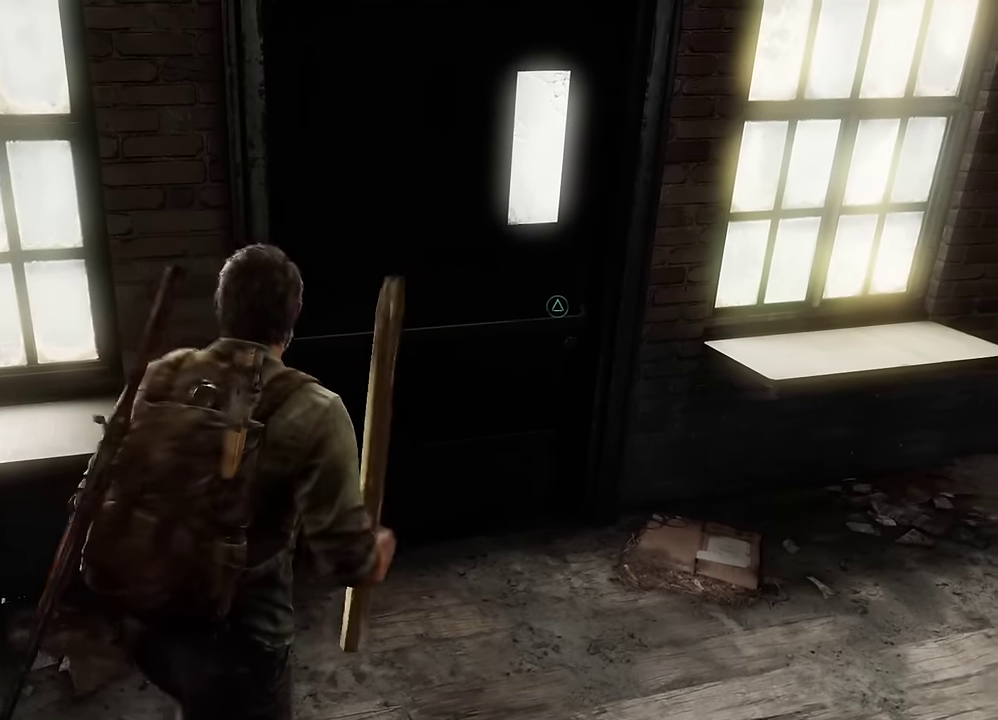
{"dt_ms": 400, "buttons": ["R1"], "left_stick": "up-right", "right_stick": "center", "events": [[66, "R1", "up"], [83, "TRIANGLE", "down"], [216, "TRIANGLE", "up"], [350, "R1", "down"]]}
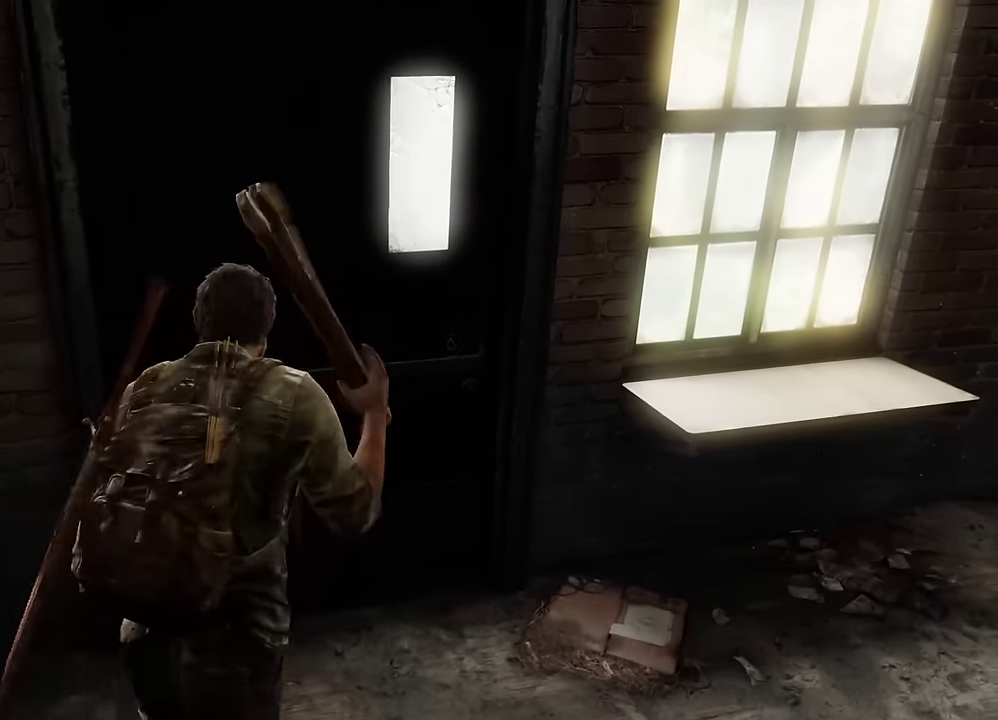
{"dt_ms": 700, "buttons": [], "left_stick": "center", "right_stick": "center", "events": [[50, "R1", "up"], [150, "R1", "down"], [216, "R1", "up"], [333, "R1", "down"], [400, "R1", "up"], [516, "left_stick", "center"]]}
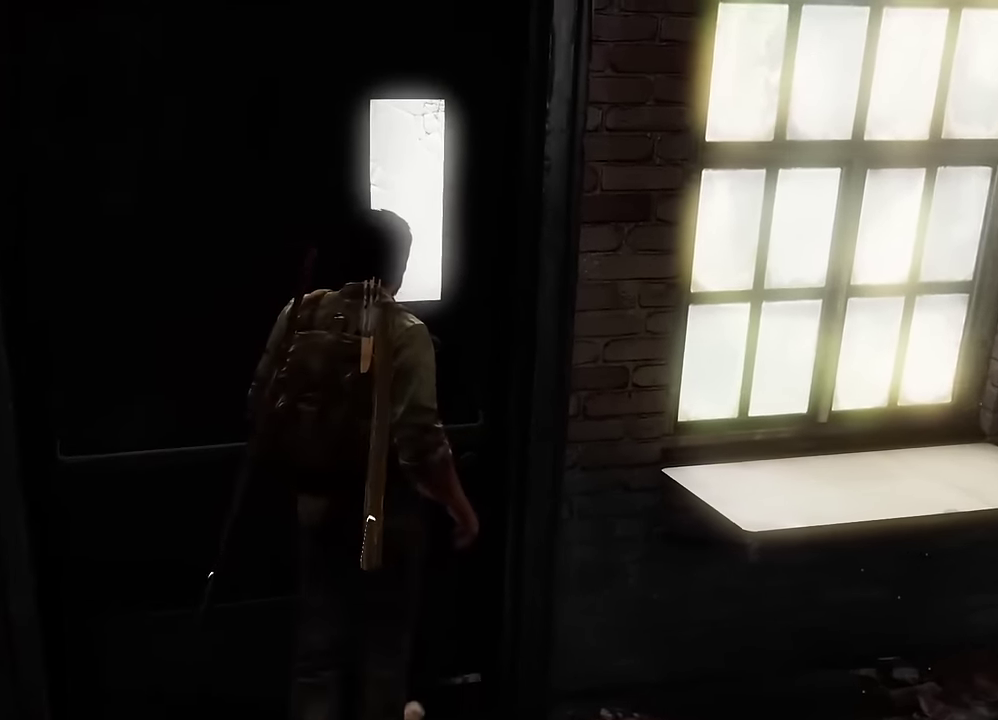
{"dt_ms": 400, "buttons": [], "left_stick": "center", "right_stick": "center", "events": []}
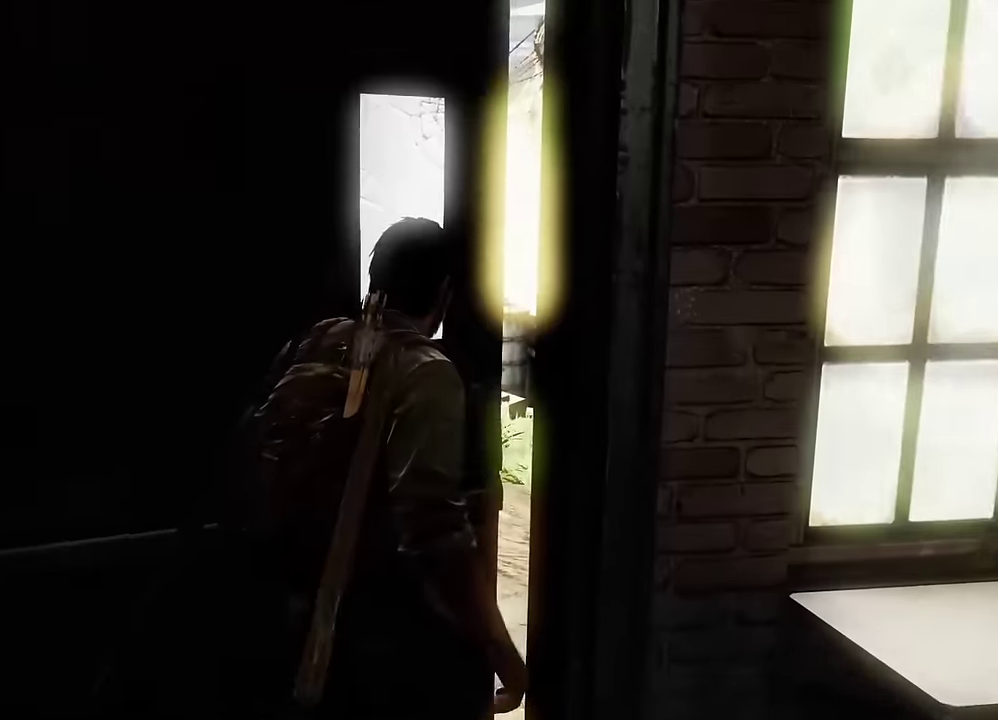
{"dt_ms": 500, "buttons": [], "left_stick": "center", "right_stick": "center", "events": []}
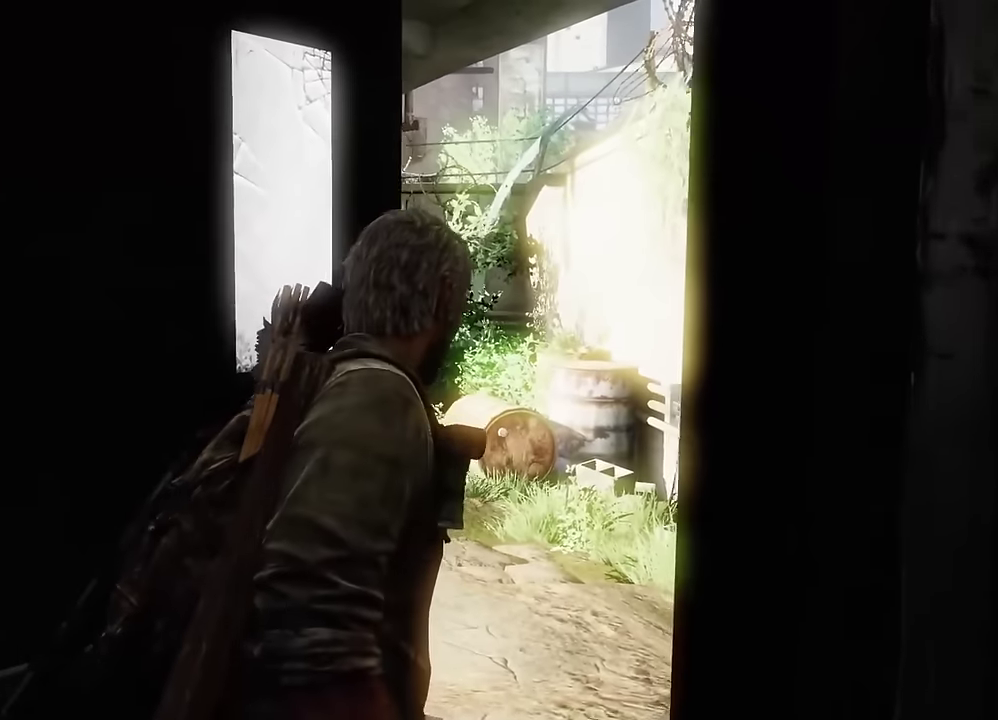
{"dt_ms": 500, "buttons": [], "left_stick": "center", "right_stick": "center", "events": []}
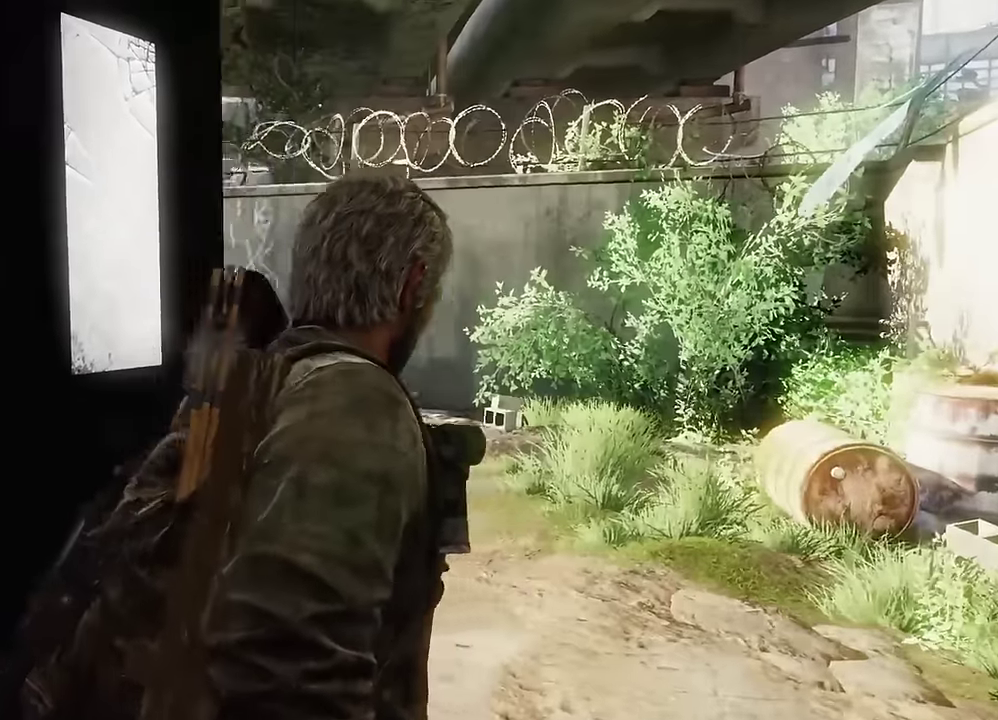
{"dt_ms": 500, "buttons": [], "left_stick": "center", "right_stick": "center", "events": []}
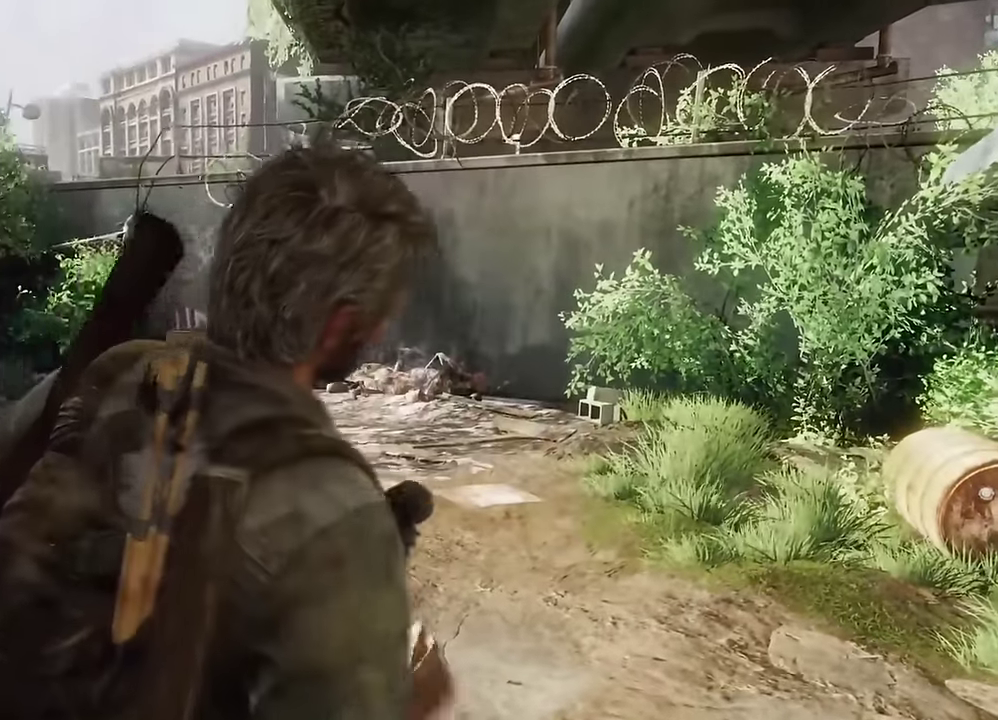
{"dt_ms": 300, "buttons": [], "left_stick": "center", "right_stick": "center", "events": []}
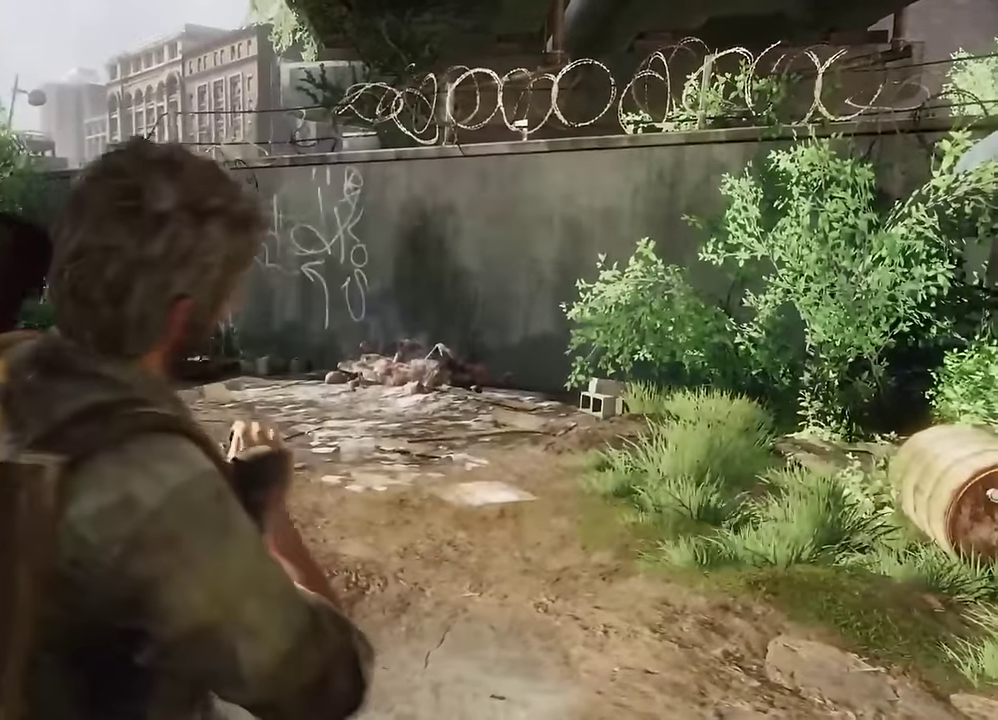
{"dt_ms": 700, "buttons": [], "left_stick": "center", "right_stick": "center", "events": []}
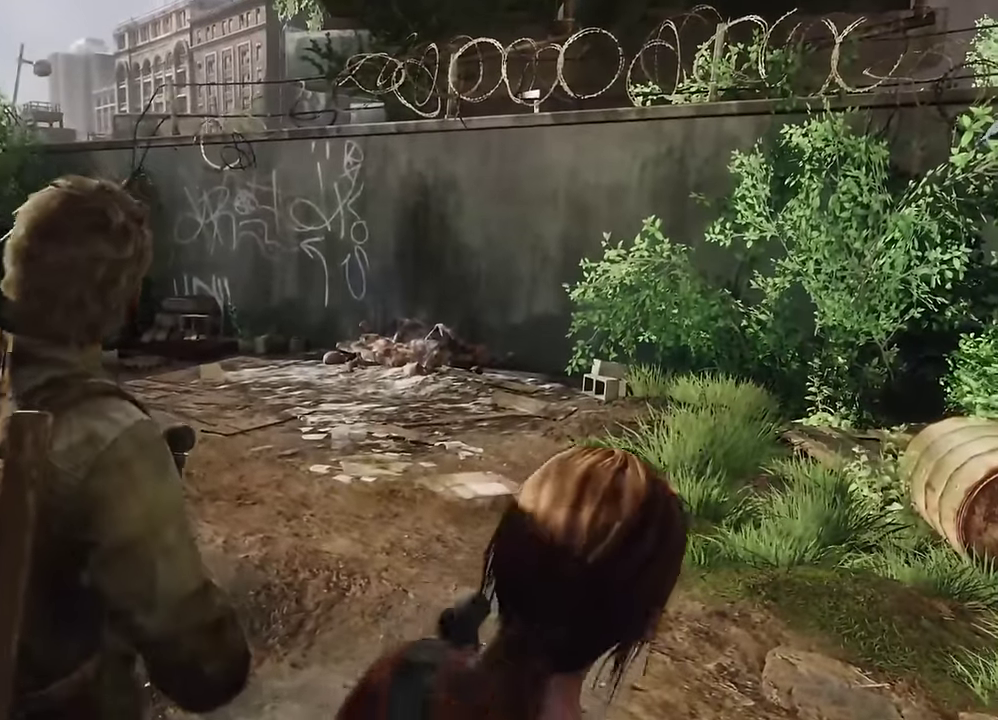
{"dt_ms": 600, "buttons": [], "left_stick": "center", "right_stick": "center", "events": []}
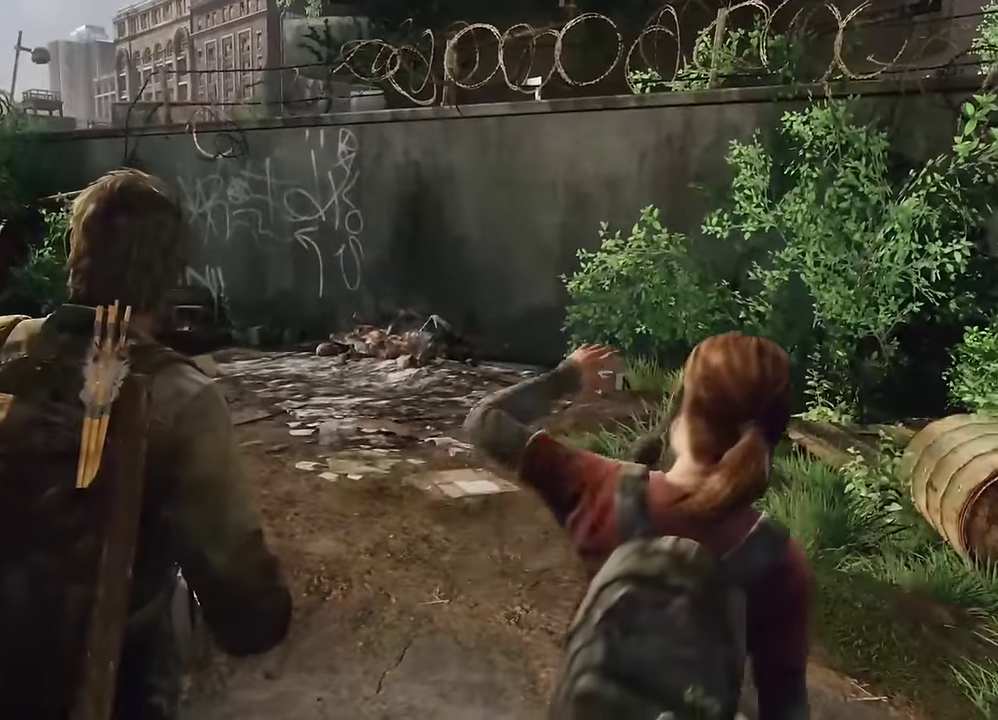
{"dt_ms": 600, "buttons": [], "left_stick": "center", "right_stick": "center", "events": []}
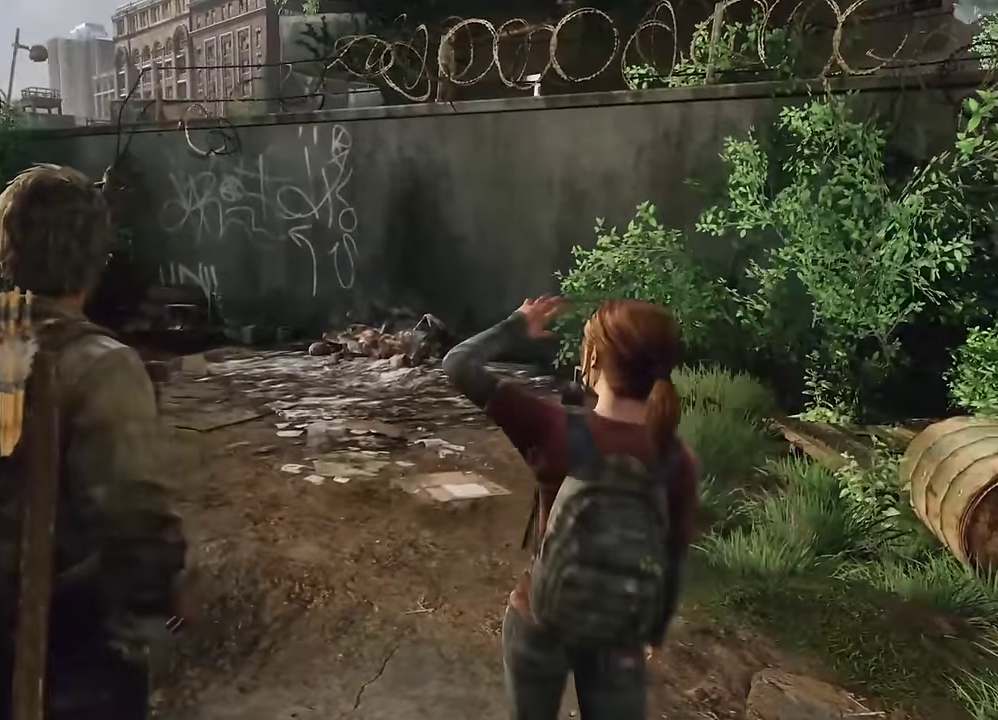
{"dt_ms": 300, "buttons": [], "left_stick": "center", "right_stick": "center", "events": []}
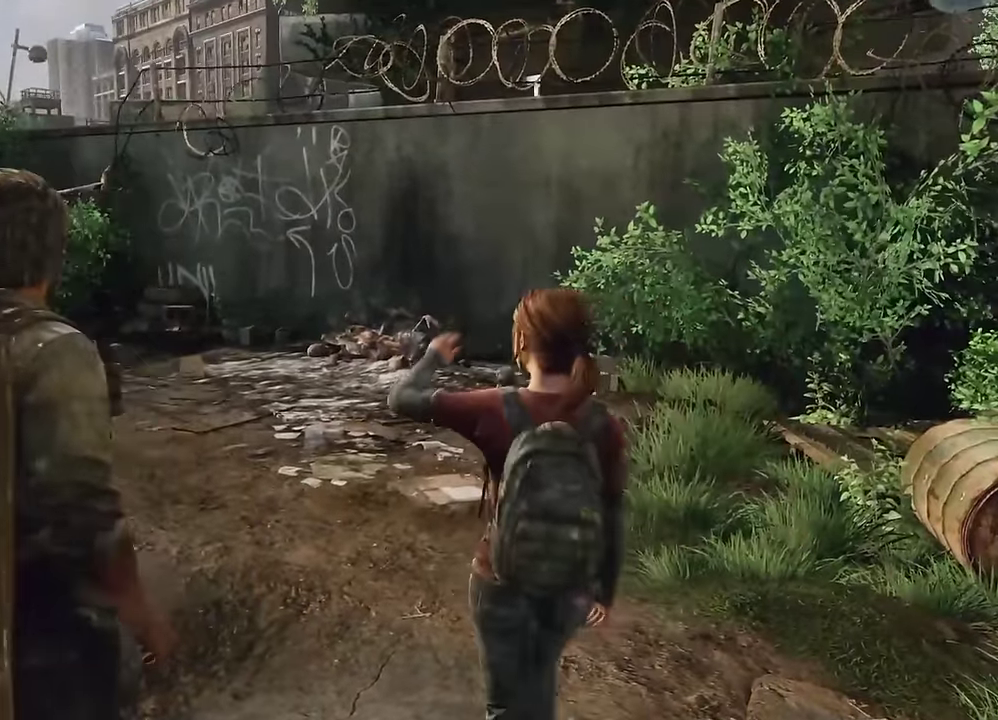
{"dt_ms": 300, "buttons": [], "left_stick": "center", "right_stick": "center", "events": []}
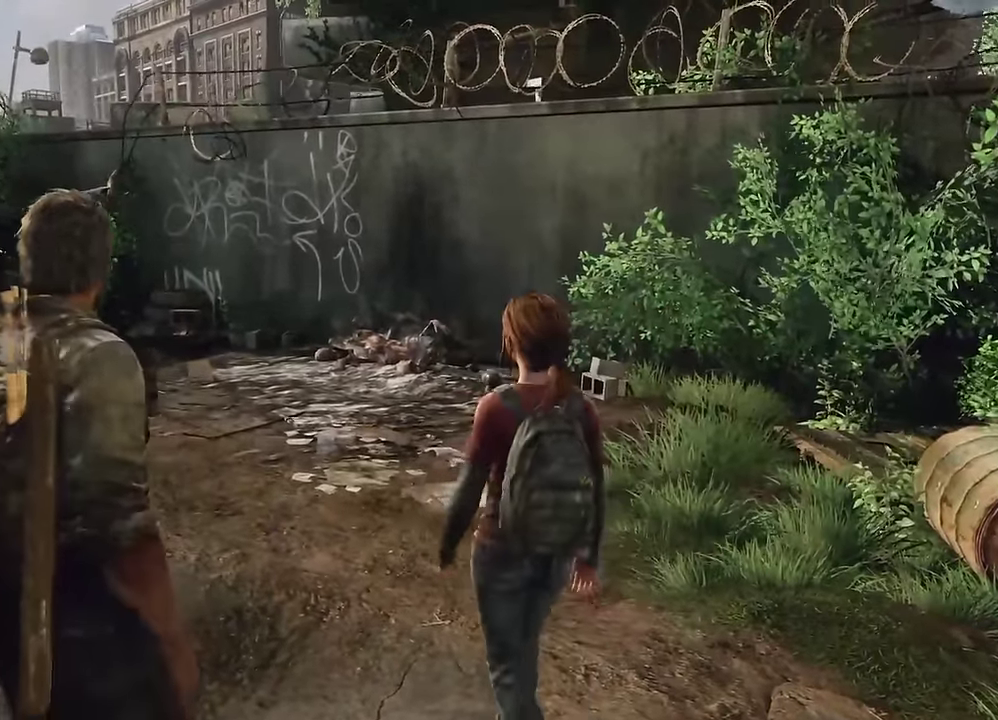
{"dt_ms": 600, "buttons": ["L2"], "left_stick": "up", "right_stick": "center", "events": [[400, "left_stick", "up"], [433, "L2", "down"]]}
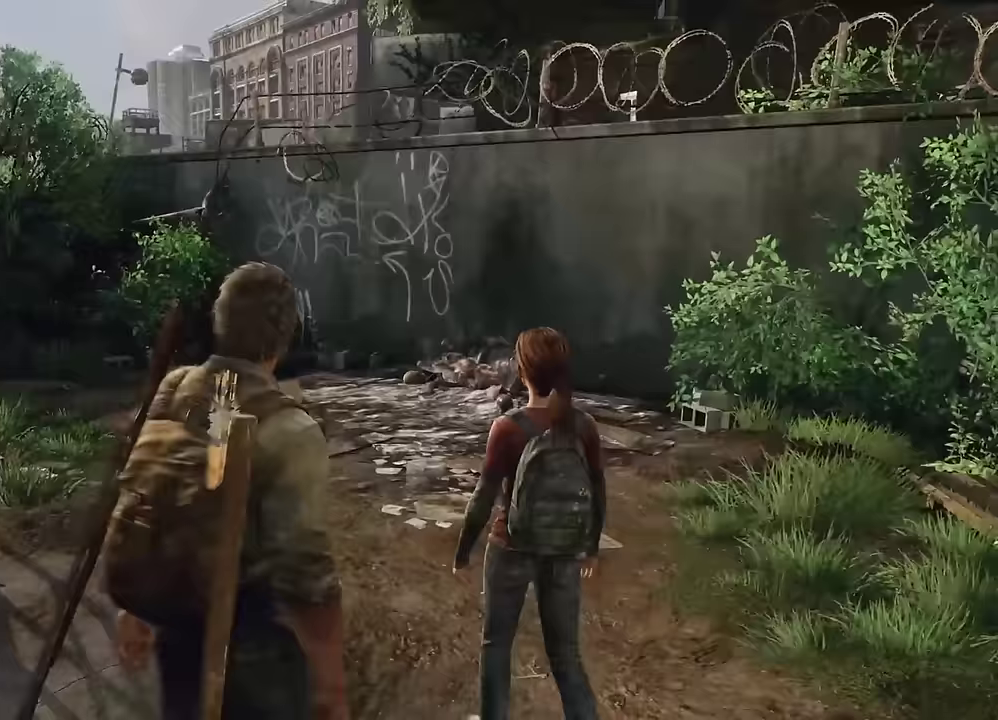
{"dt_ms": 600, "buttons": ["L2"], "left_stick": "up-left", "right_stick": "center", "events": [[517, "left_stick", "up-left"]]}
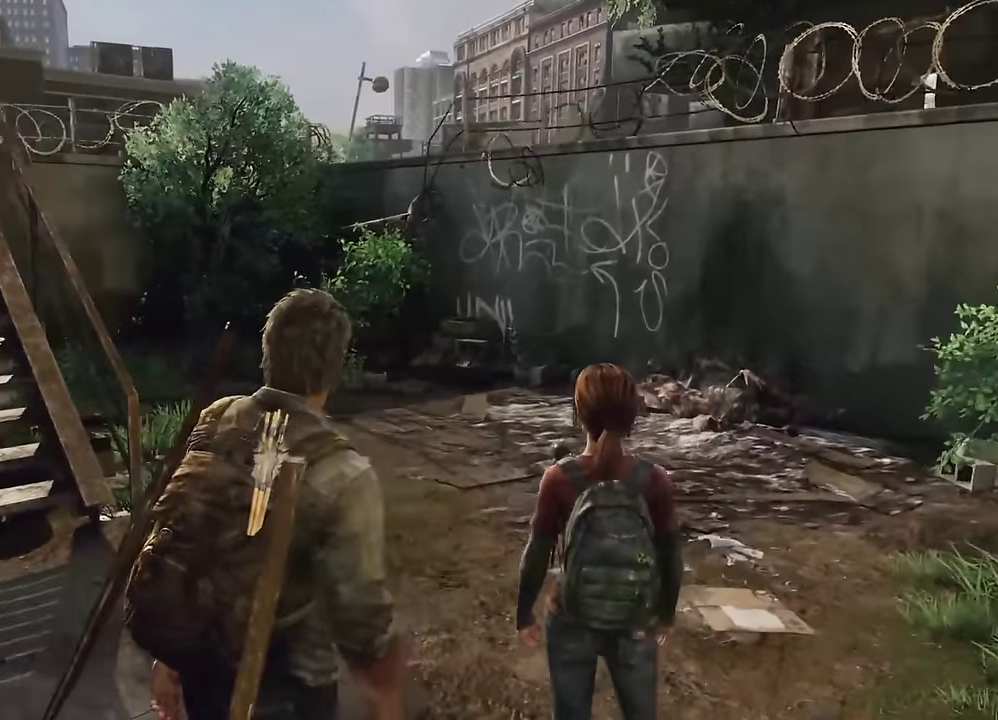
{"dt_ms": 500, "buttons": ["L2"], "left_stick": "up-left", "right_stick": "center", "events": [[200, "L2", "up"], [450, "L2", "down"]]}